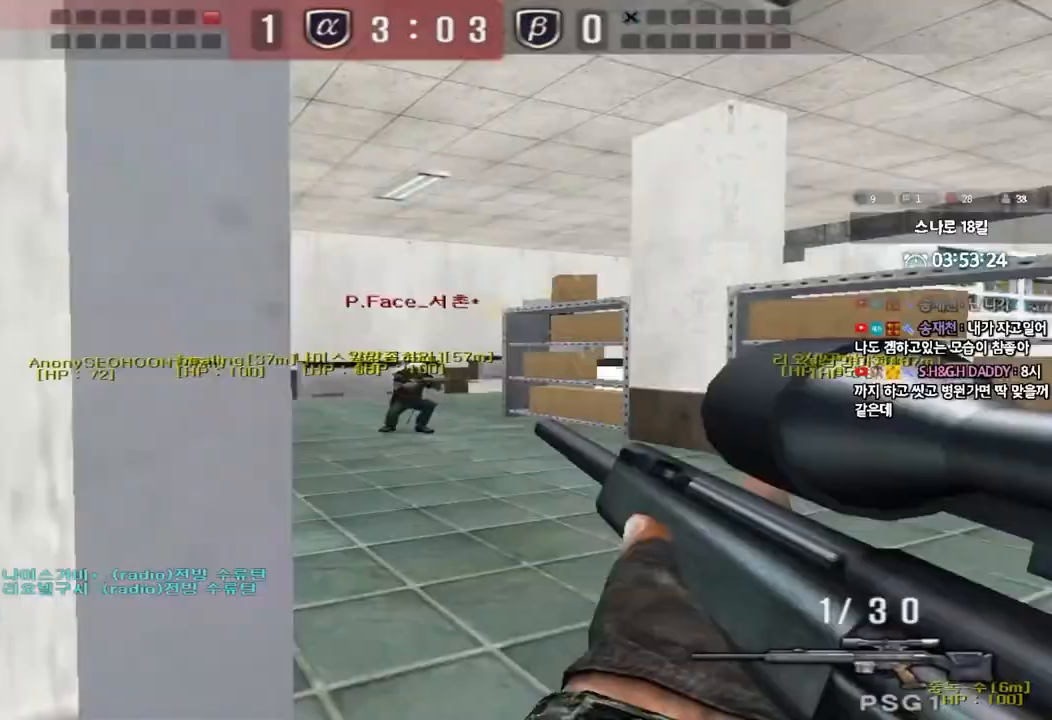
Gameplay with keyboard; each line is a JSON object with the keys held at the frame after it. "events" lists presses ("down") and releases ("up") of "a", "ctrl", "d", "e", "f", "q", "r", "s", "shift", "space", "tab" and "w" between this image and that frame as [ms after this image, input, new state], when the widget could be followed in between. No other keys are recorded. Mouse input is not recorded.
{"keys": ["d", "w"], "events": [[17, "shift", "up"], [233, "shift", "down"], [233, "w", "up"], [267, "a", "up"], [317, "d", "down"], [317, "w", "down"], [350, "shift", "up"]]}
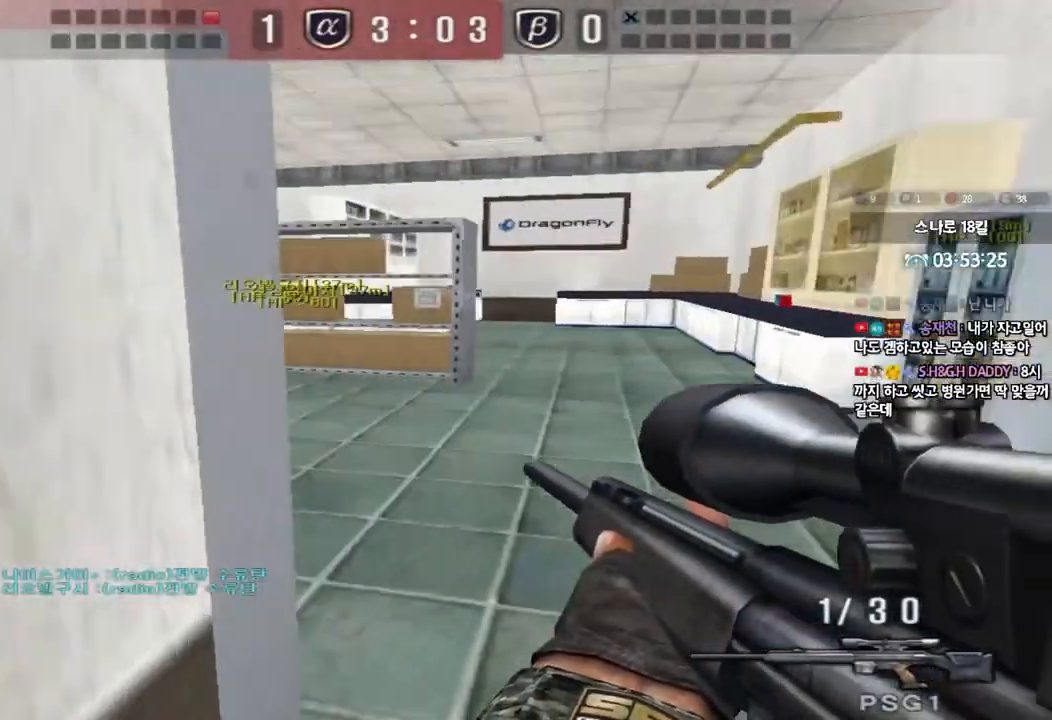
{"keys": ["shift"], "events": [[67, "d", "up"], [67, "shift", "down"], [67, "w", "up"]]}
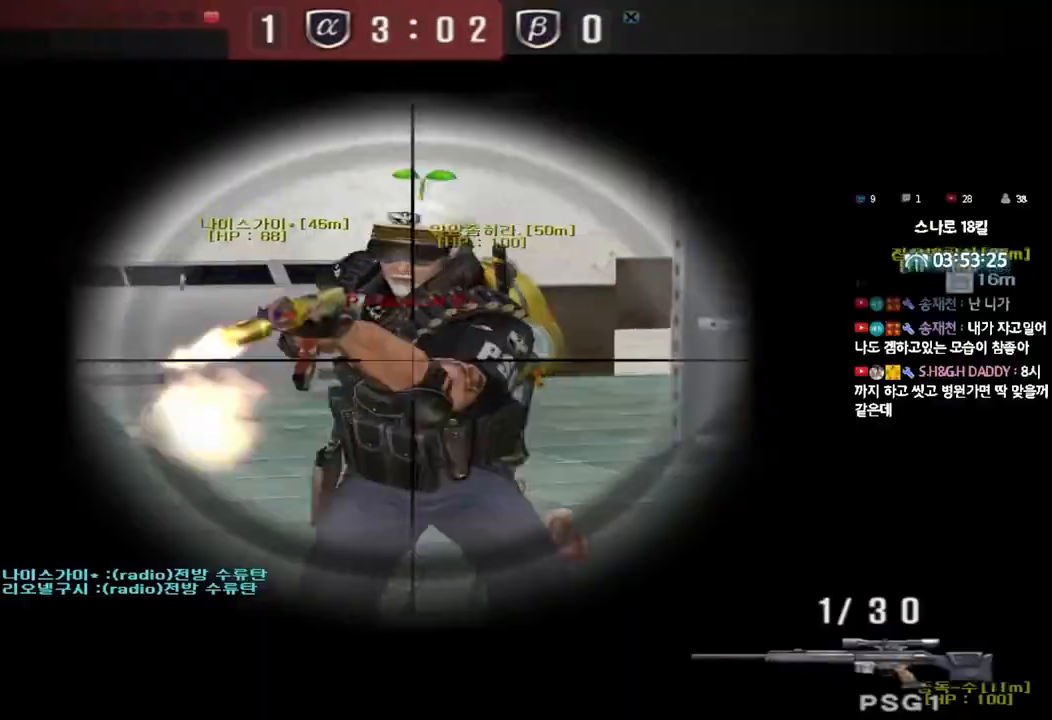
{"keys": ["ctrl", "d", "w"], "events": [[50, "a", "down"], [67, "w", "down"], [83, "shift", "up"], [433, "ctrl", "down"], [450, "w", "up"], [467, "a", "up"], [483, "d", "down"], [483, "w", "down"]]}
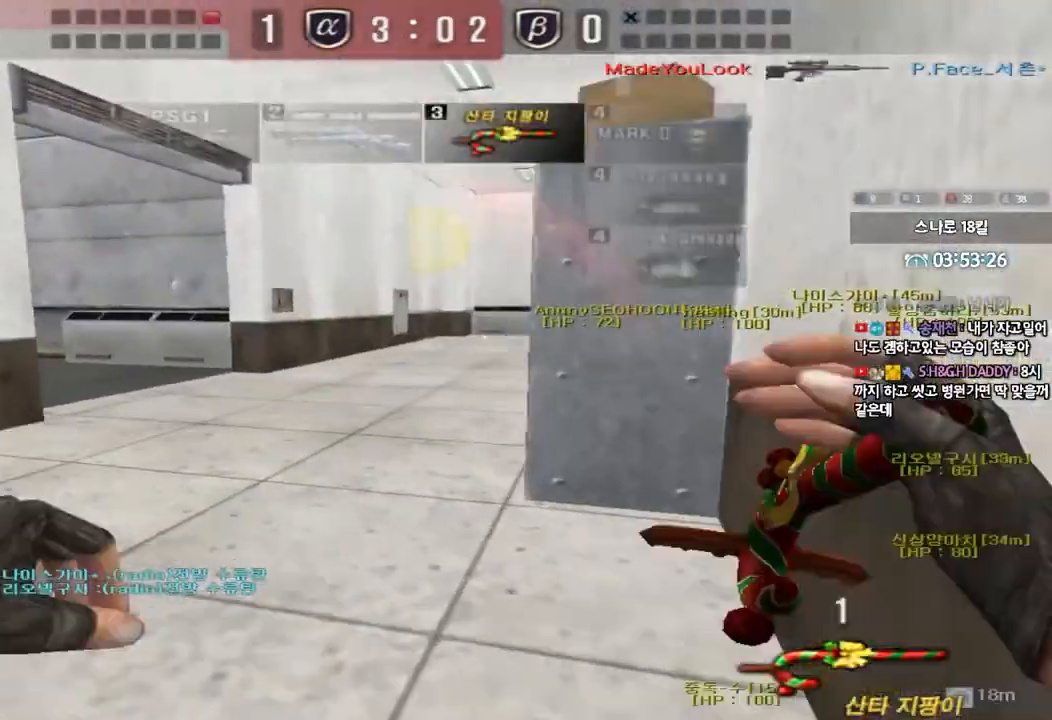
{"keys": ["d", "w"], "events": [[17, "ctrl", "up"], [200, "d", "up"], [217, "ctrl", "down"], [217, "w", "up"], [283, "tab", "down"], [300, "d", "down"], [300, "w", "down"], [333, "ctrl", "up"], [333, "tab", "up"]]}
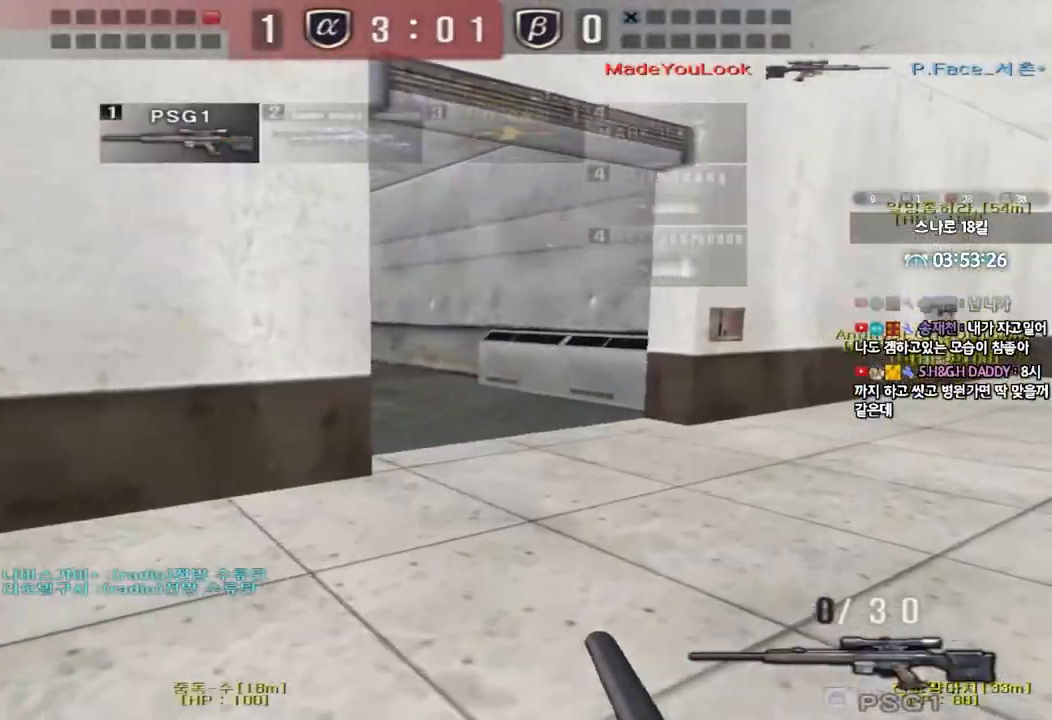
{"keys": ["a", "shift", "w"], "events": [[50, "shift", "down"], [67, "d", "up"], [67, "w", "up"], [100, "space", "down"], [200, "space", "up"], [267, "shift", "up"], [300, "r", "down"], [383, "r", "up"], [400, "a", "down"], [417, "shift", "down"], [433, "w", "down"]]}
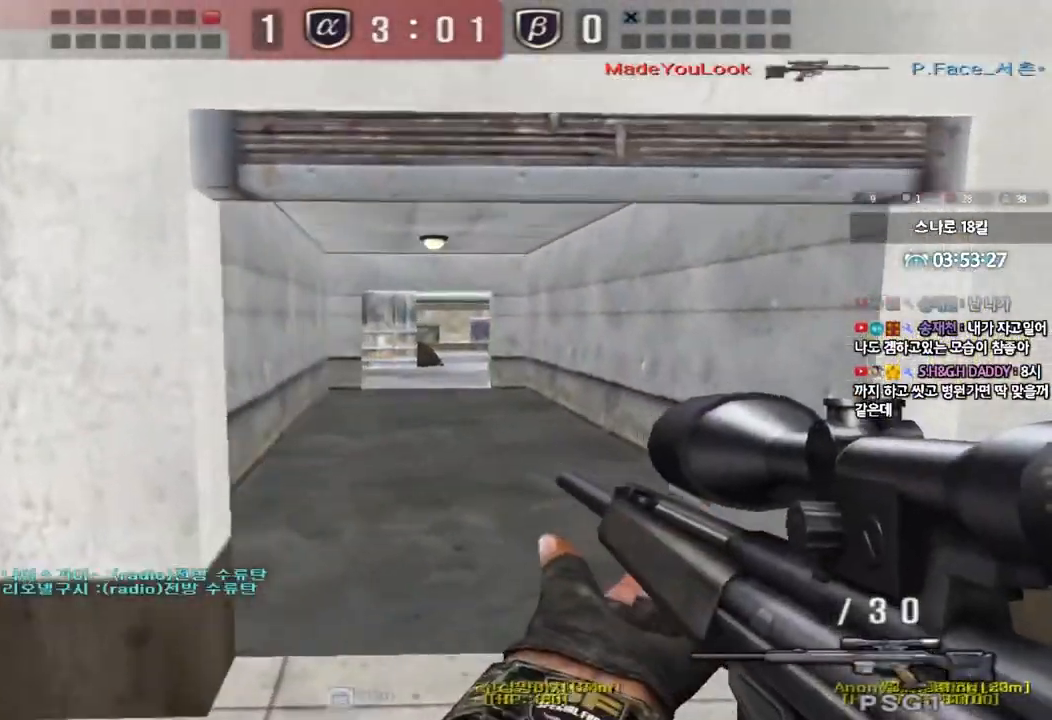
{"keys": ["ctrl", "tab"], "events": [[117, "a", "up"], [117, "shift", "up"], [150, "d", "down"], [250, "tab", "down"], [417, "ctrl", "down"], [417, "d", "up"], [433, "w", "up"]]}
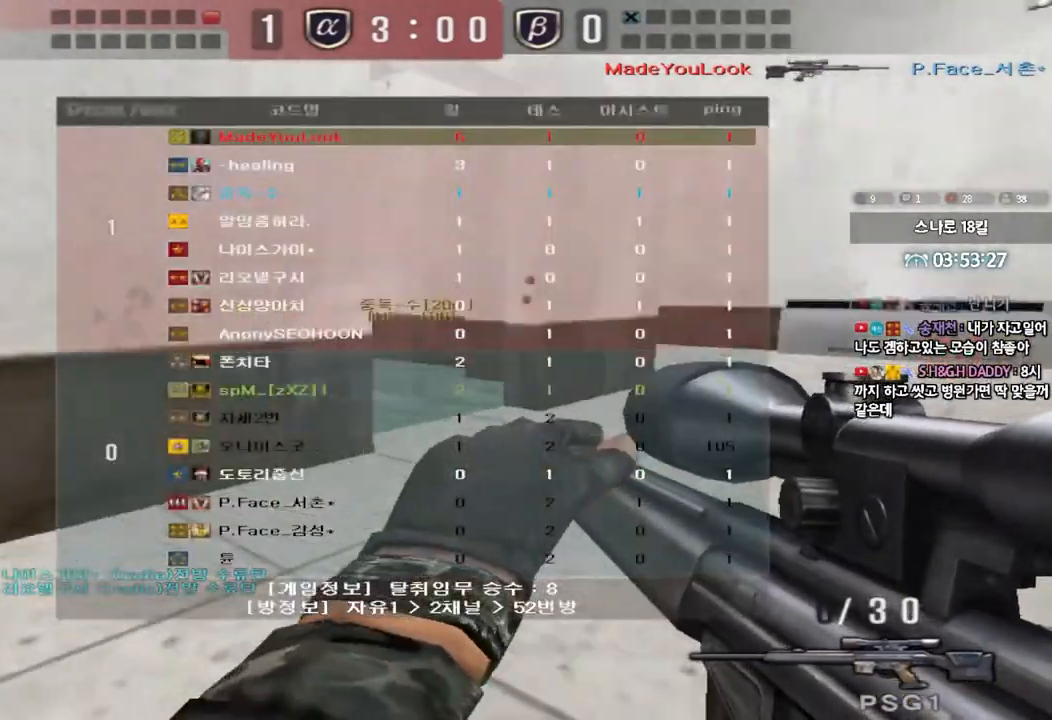
{"keys": ["ctrl"], "events": [[17, "d", "down"], [17, "w", "down"], [50, "ctrl", "up"], [183, "ctrl", "down"], [183, "d", "up"], [200, "w", "up"], [233, "tab", "up"], [250, "w", "down"], [267, "d", "down"], [283, "ctrl", "up"], [417, "ctrl", "down"], [433, "d", "up"], [433, "w", "up"]]}
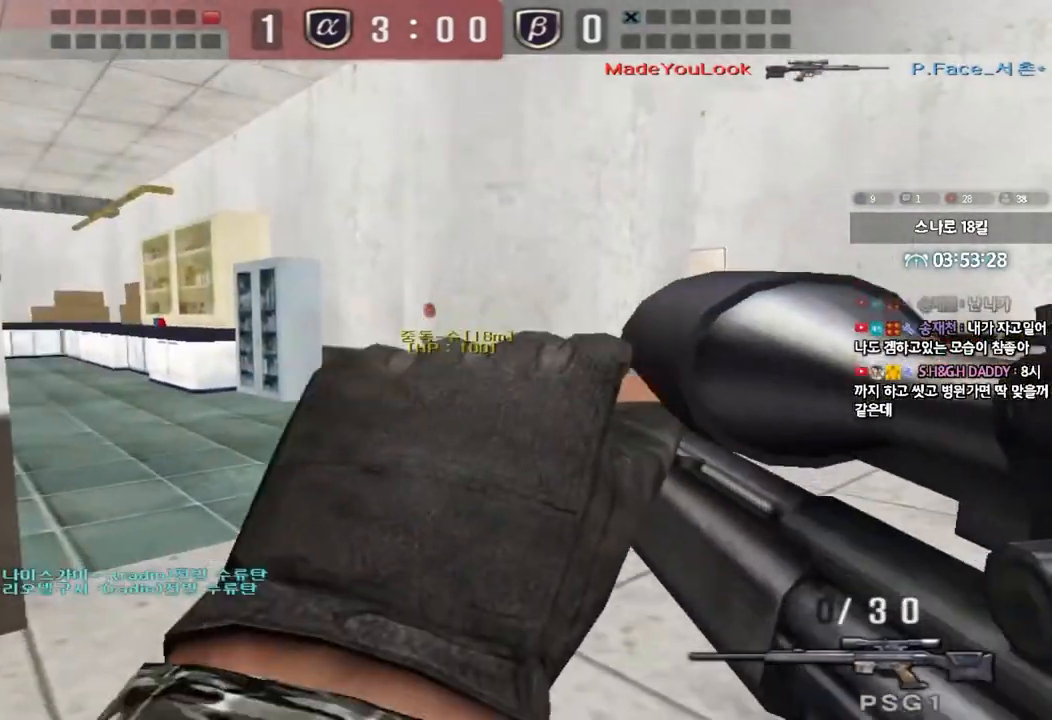
{"keys": ["shift"], "events": [[17, "d", "down"], [33, "ctrl", "up"], [33, "w", "down"], [200, "d", "up"], [200, "shift", "down"], [217, "w", "up"], [300, "d", "down"], [300, "w", "down"], [317, "shift", "up"], [450, "shift", "down"], [467, "d", "up"], [467, "w", "up"]]}
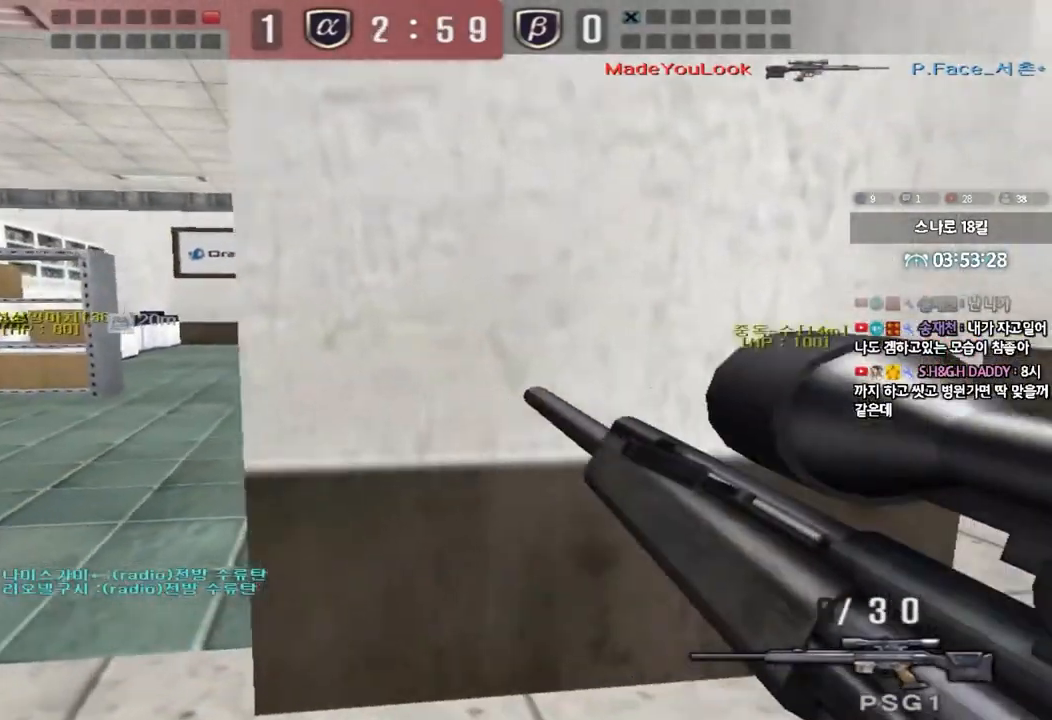
{"keys": ["a", "shift", "w"], "events": [[50, "d", "down"], [50, "w", "down"], [67, "shift", "up"], [183, "shift", "down"], [183, "w", "up"], [200, "d", "up"], [283, "d", "down"], [283, "shift", "up"], [283, "w", "down"], [400, "a", "down"], [400, "d", "up"], [417, "shift", "down"]]}
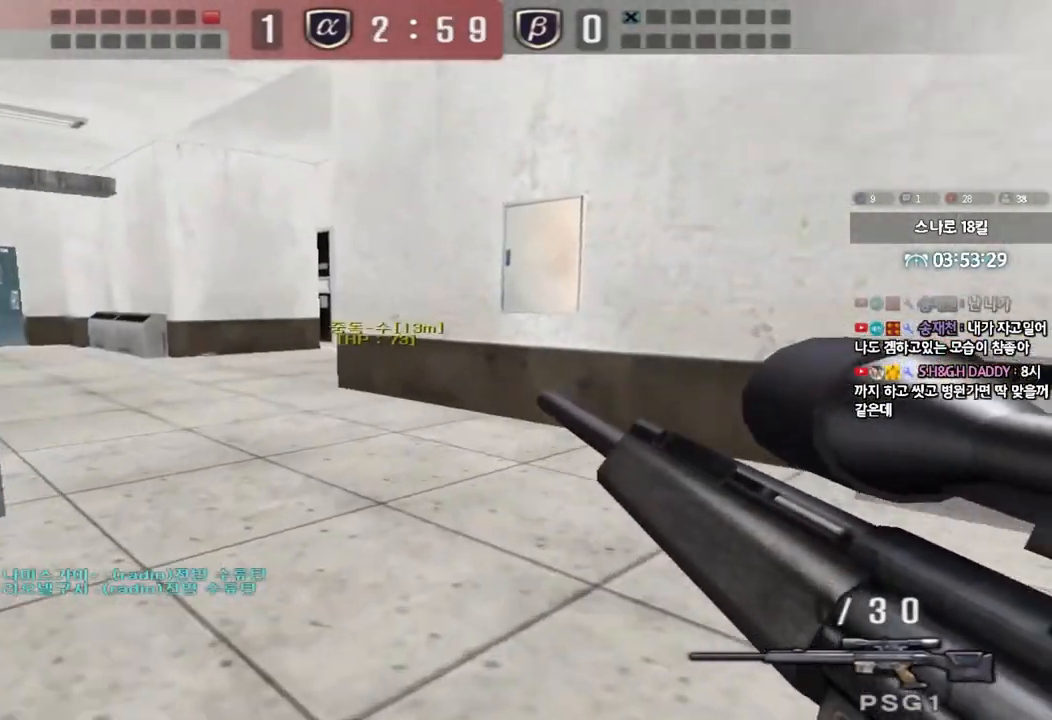
{"keys": ["shift"], "events": [[17, "shift", "up"], [133, "w", "up"], [150, "shift", "down"], [167, "a", "up"], [250, "a", "down"], [250, "shift", "up"], [250, "w", "down"], [417, "shift", "down"], [417, "w", "up"], [450, "a", "up"]]}
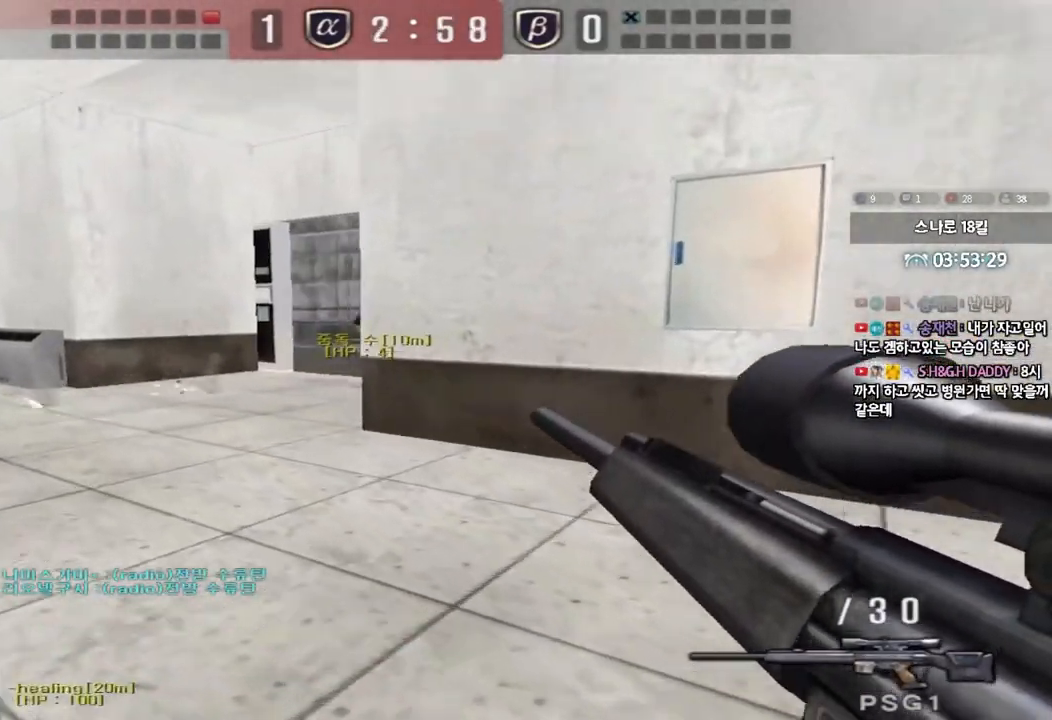
{"keys": ["d", "w"], "events": [[17, "d", "down"], [33, "w", "down"], [50, "shift", "up"], [200, "shift", "down"], [250, "shift", "up"], [383, "d", "up"], [417, "ctrl", "down"], [417, "w", "up"], [467, "w", "down"], [483, "d", "down"], [500, "ctrl", "up"]]}
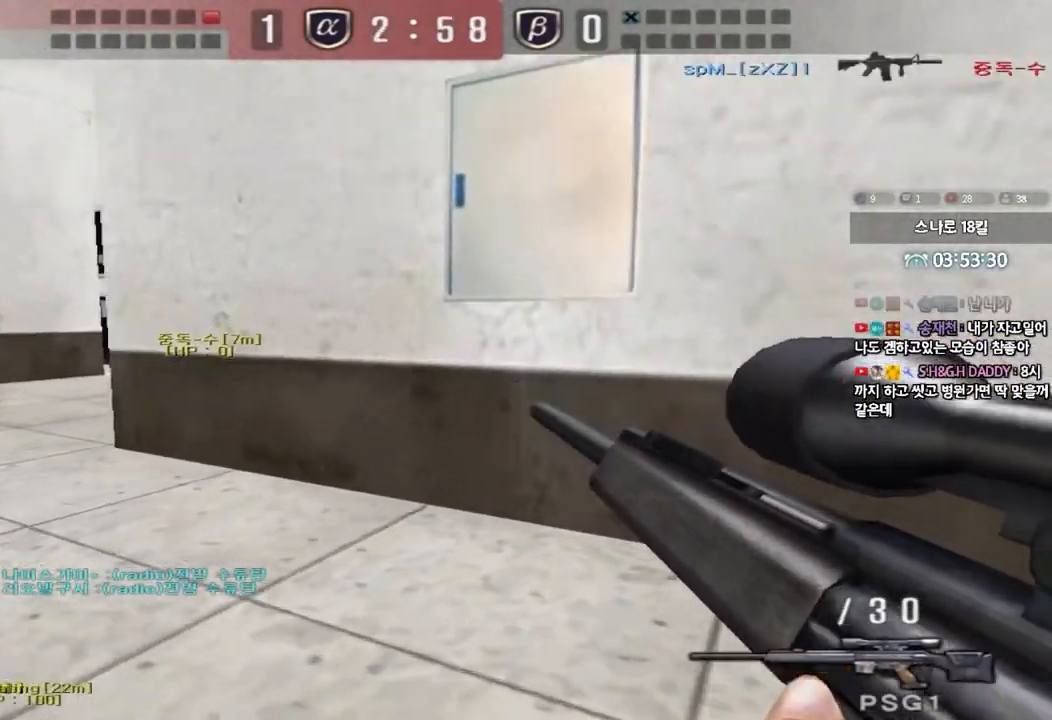
{"keys": ["d", "w"], "events": [[133, "ctrl", "down"], [133, "d", "up"], [133, "w", "up"], [217, "ctrl", "up"], [217, "d", "down"], [217, "w", "down"], [333, "ctrl", "down"], [333, "d", "up"], [350, "w", "up"], [400, "w", "down"], [433, "ctrl", "up"], [433, "d", "down"]]}
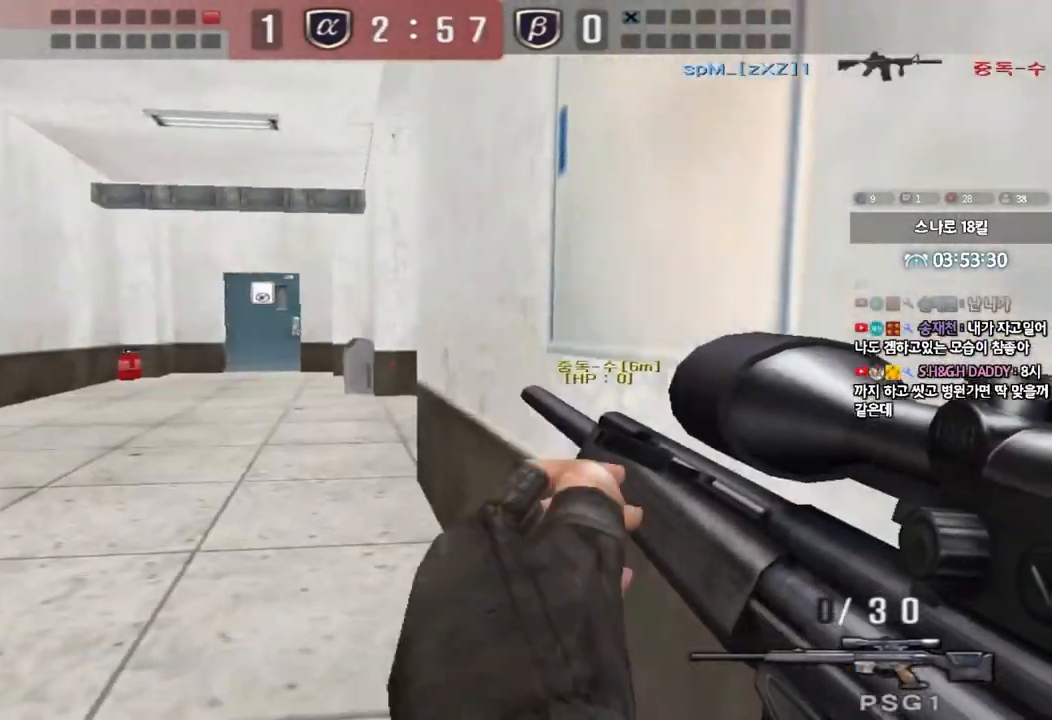
{"keys": ["ctrl", "d", "w"], "events": [[17, "ctrl", "down"], [67, "d", "up"], [67, "w", "up"], [117, "d", "down"], [117, "w", "down"], [267, "d", "up"], [383, "d", "down"]]}
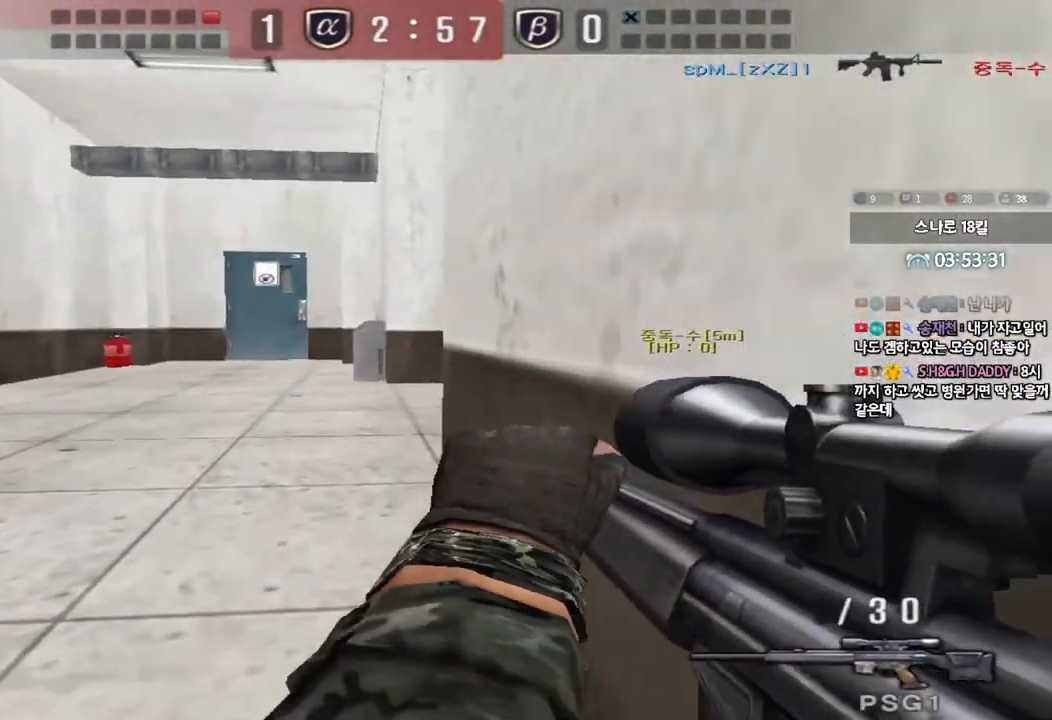
{"keys": ["a", "w"], "events": [[117, "d", "up"], [150, "a", "down"], [217, "ctrl", "up"], [333, "ctrl", "down"], [333, "w", "up"], [367, "a", "up"], [383, "space", "down"], [450, "a", "down"], [450, "space", "up"], [450, "w", "down"], [467, "ctrl", "up"]]}
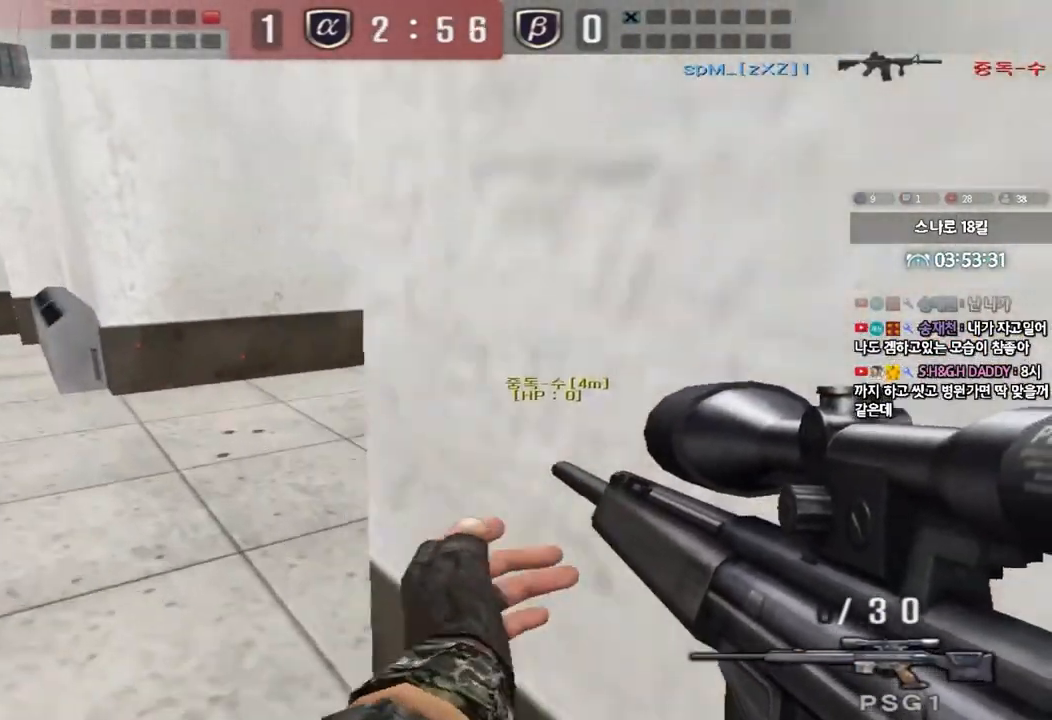
{"keys": ["d", "w"], "events": [[50, "ctrl", "down"], [200, "a", "up"], [200, "ctrl", "up"], [233, "d", "down"], [283, "ctrl", "down"], [417, "ctrl", "up"]]}
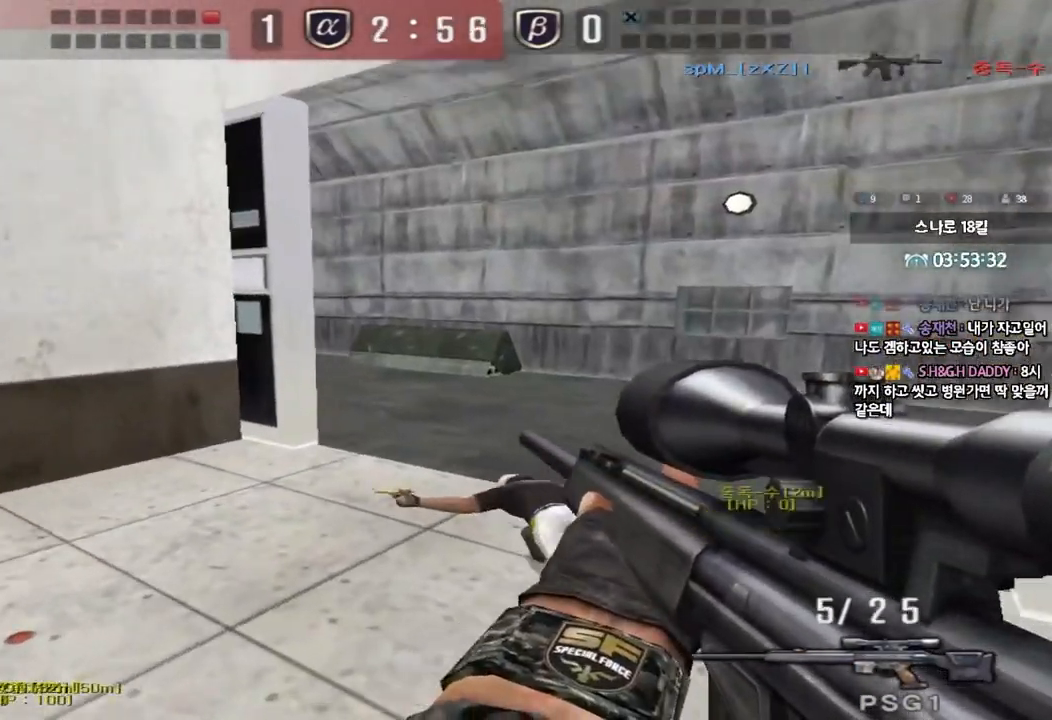
{"keys": ["d", "shift", "w"], "events": [[50, "ctrl", "down"], [67, "d", "up"], [83, "w", "up"], [150, "d", "down"], [150, "w", "down"], [167, "ctrl", "up"], [267, "d", "up"], [283, "ctrl", "down"], [300, "w", "up"], [350, "ctrl", "up"], [350, "d", "down"], [383, "w", "down"], [500, "shift", "down"]]}
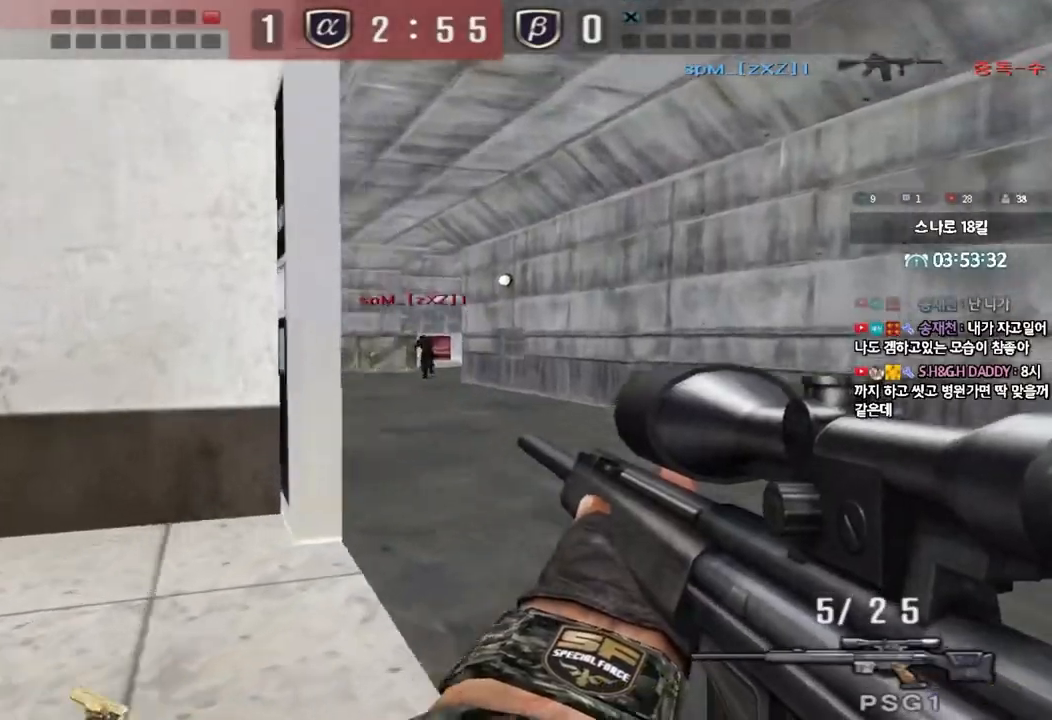
{"keys": ["shift"], "events": [[17, "w", "up"], [50, "d", "up"]]}
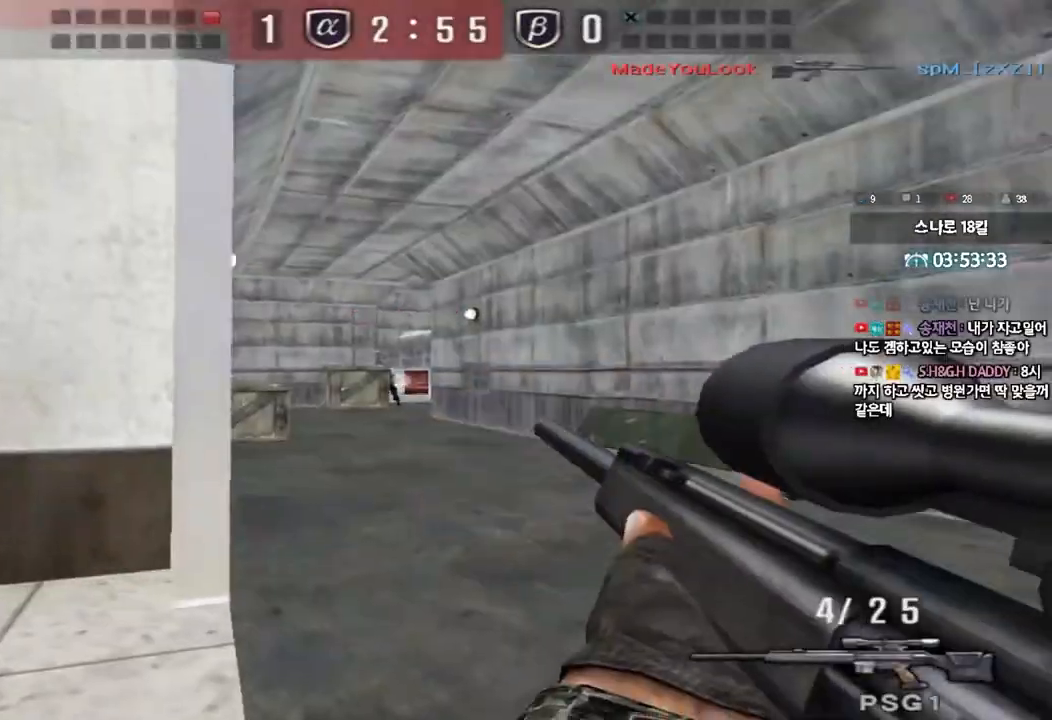
{"keys": ["shift", "space"], "events": [[17, "a", "down"], [33, "w", "down"], [83, "shift", "up"], [183, "shift", "down"], [300, "shift", "up"], [400, "shift", "down"], [400, "w", "up"], [417, "a", "up"], [433, "space", "down"]]}
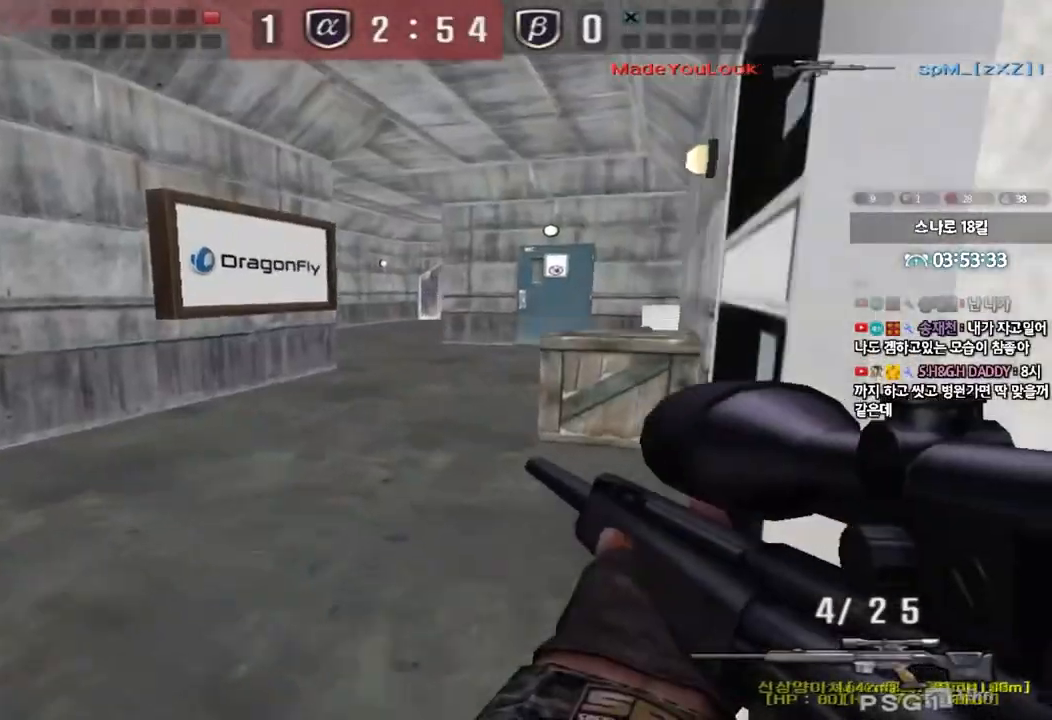
{"keys": ["d", "tab", "w"], "events": [[17, "space", "up"], [100, "shift", "up"], [400, "d", "down"], [400, "w", "down"], [467, "tab", "down"]]}
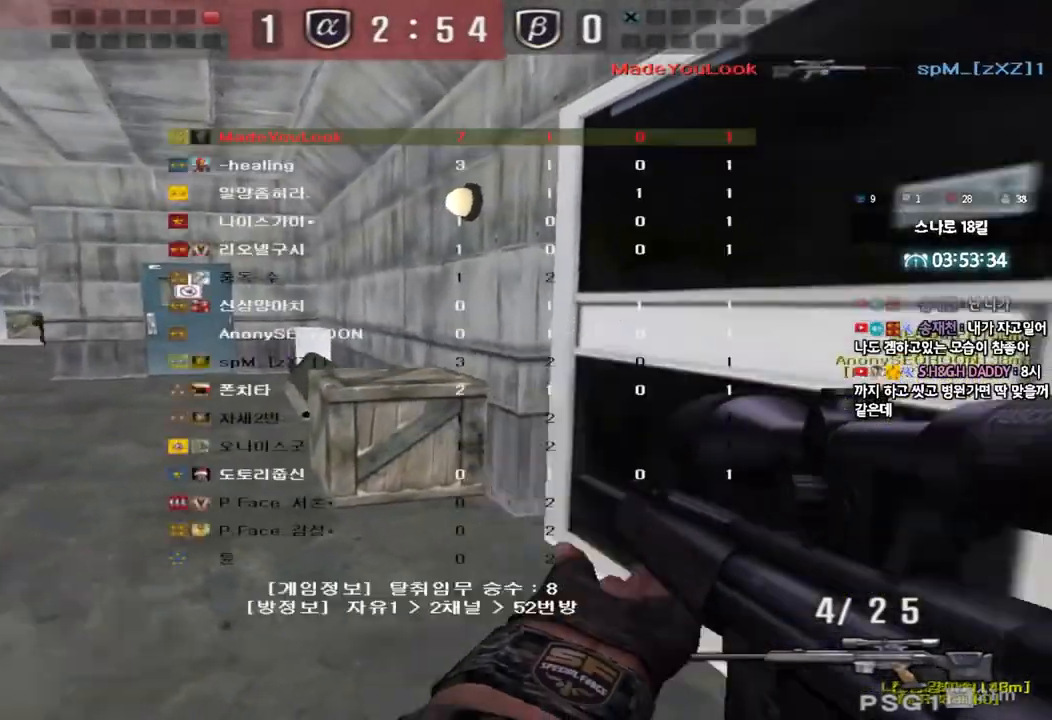
{"keys": ["d", "tab", "w"], "events": []}
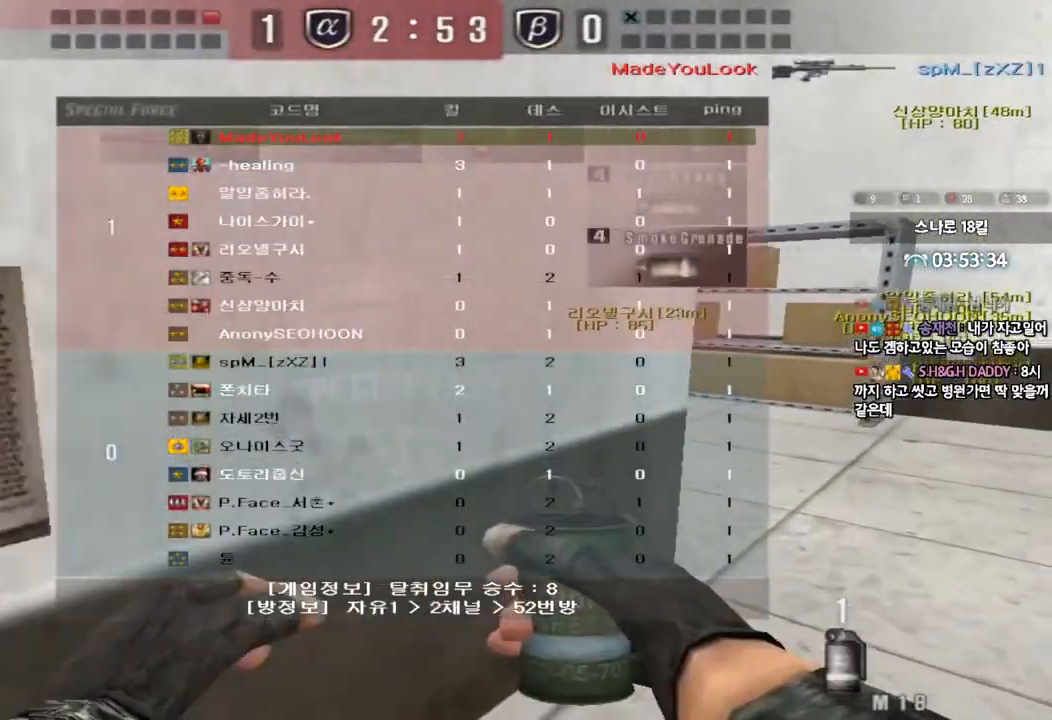
{"keys": ["a", "w"], "events": [[217, "tab", "up"], [250, "d", "up"], [317, "a", "down"]]}
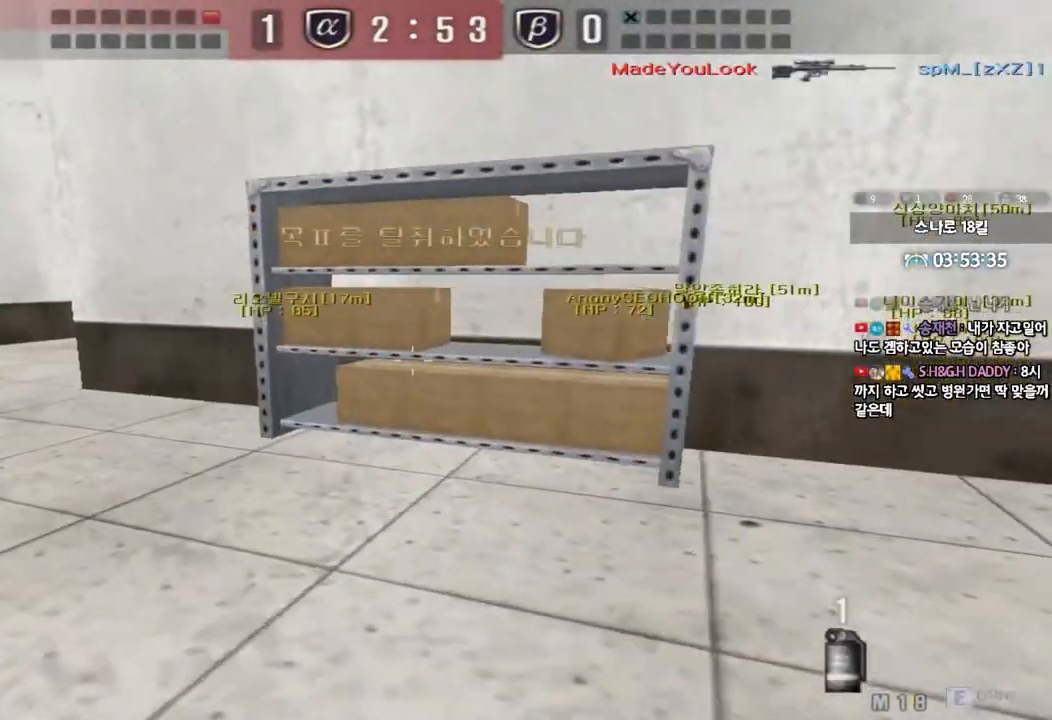
{"keys": ["a", "w"], "events": []}
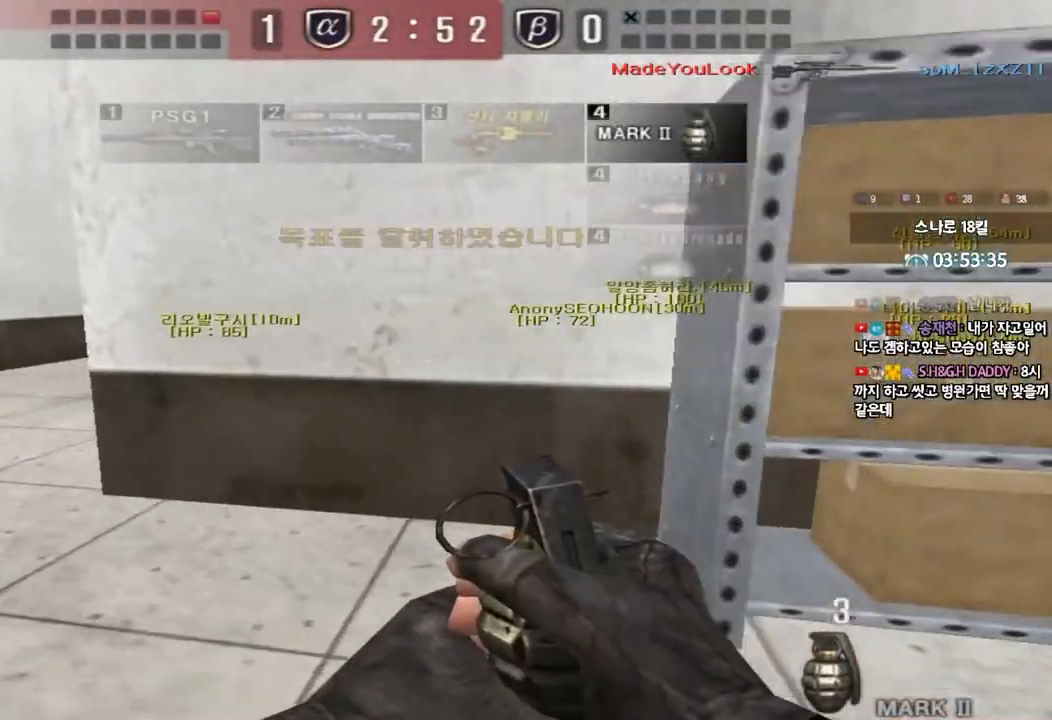
{"keys": ["d", "w"], "events": [[117, "ctrl", "down"], [117, "w", "up"], [133, "a", "up"], [167, "space", "down"], [200, "tab", "down"], [300, "space", "up"], [400, "ctrl", "up"], [400, "tab", "up"], [483, "d", "down"], [483, "w", "down"]]}
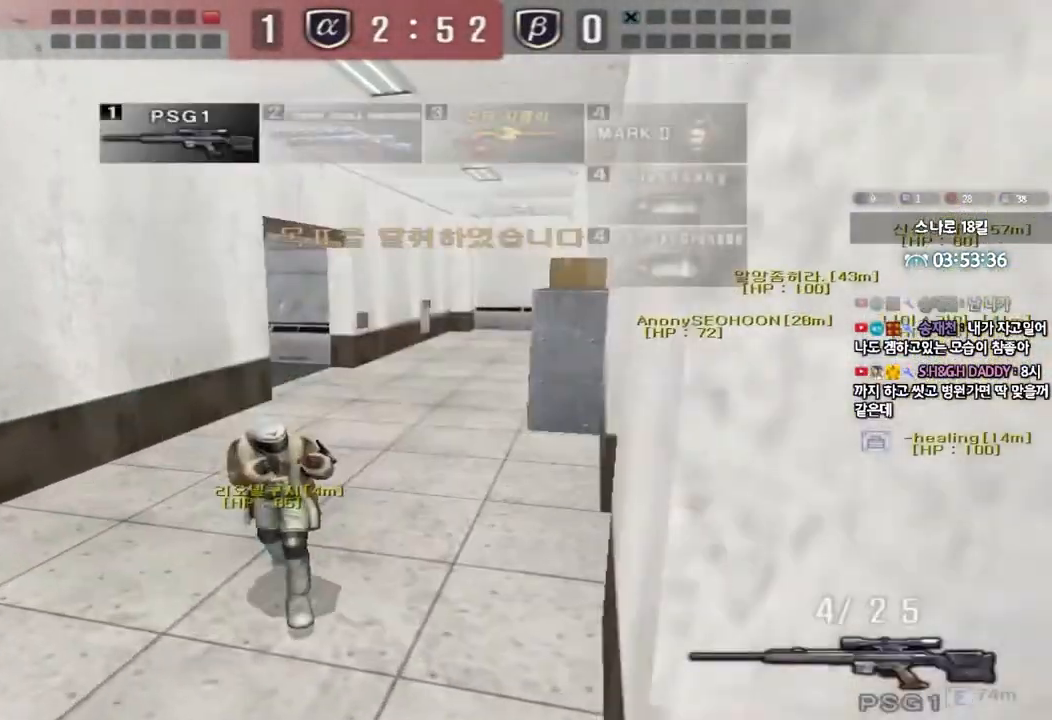
{"keys": ["shift"], "events": [[317, "shift", "down"], [333, "d", "up"], [333, "w", "up"], [350, "space", "down"], [467, "space", "up"]]}
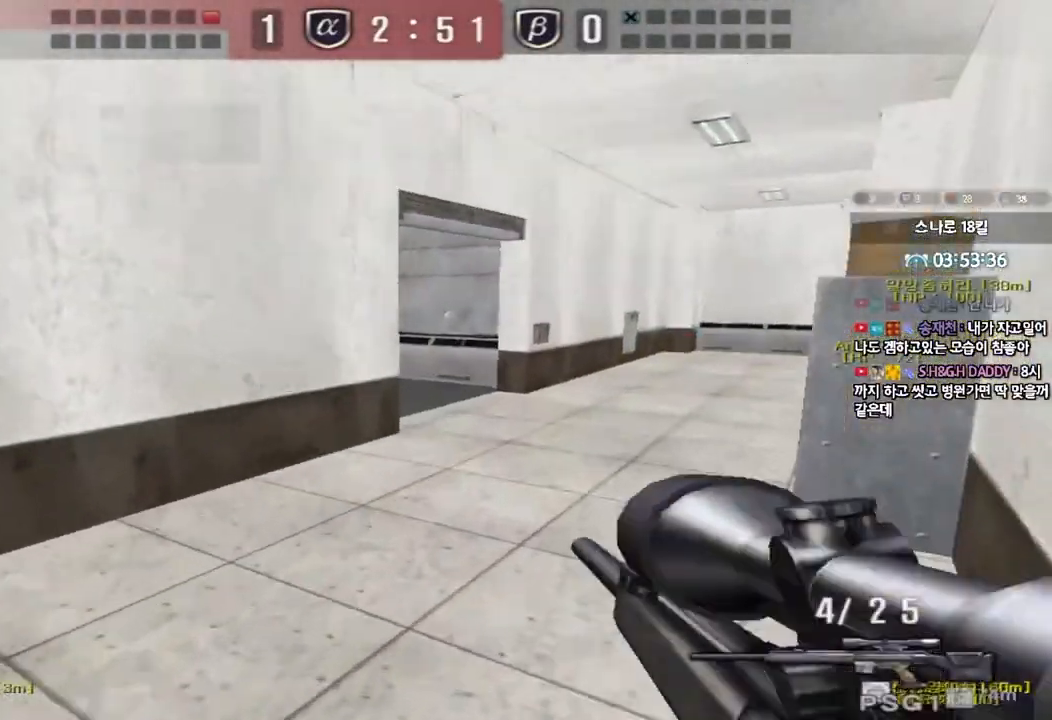
{"keys": ["d", "w"], "events": [[17, "tab", "down"], [317, "d", "down"], [317, "tab", "up"], [317, "w", "down"], [333, "shift", "up"]]}
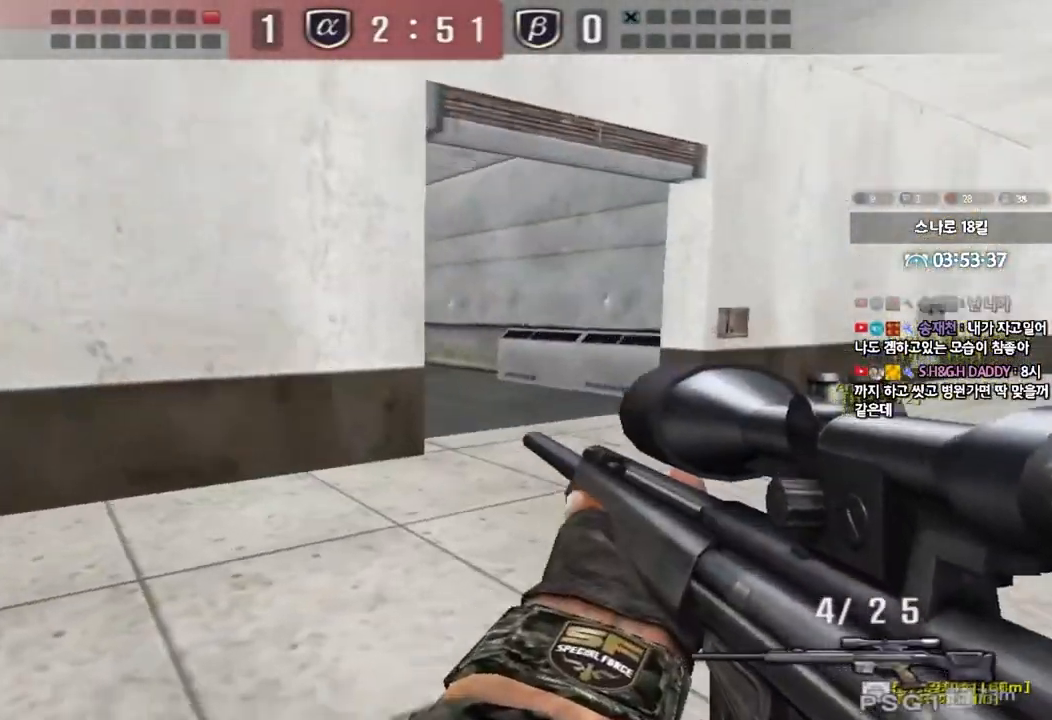
{"keys": [], "events": [[83, "shift", "down"], [100, "w", "up"], [117, "d", "up"], [150, "space", "down"], [233, "space", "up"], [267, "shift", "up"]]}
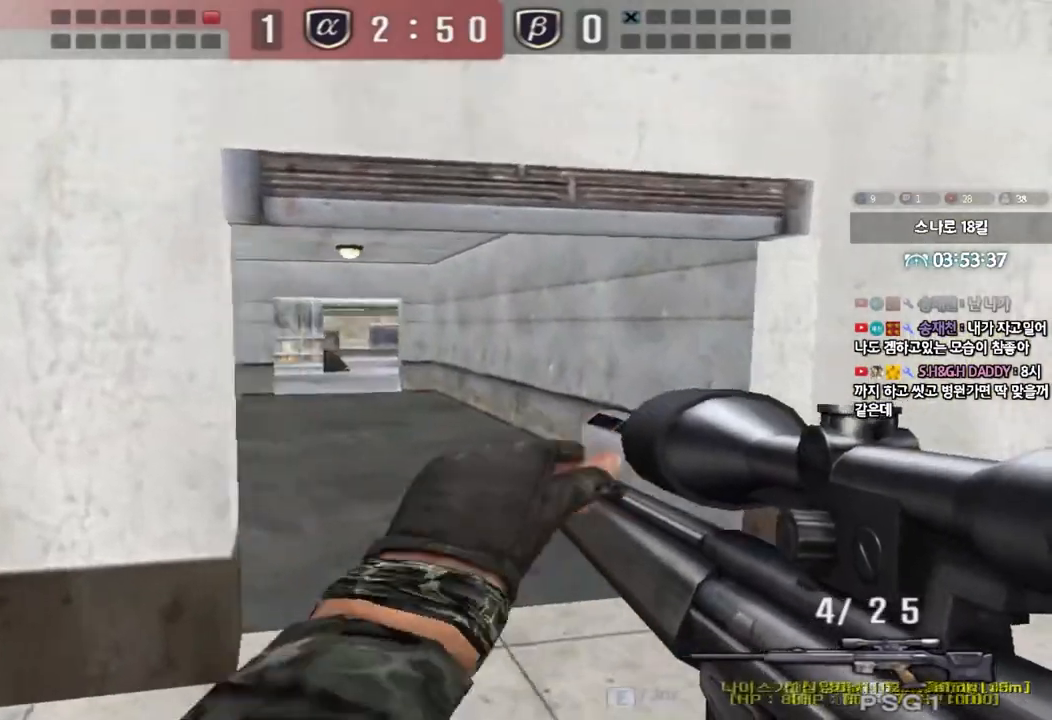
{"keys": ["d", "w"], "events": [[67, "a", "down"], [83, "w", "down"], [367, "a", "up"], [383, "shift", "down"], [383, "w", "up"], [467, "shift", "up"], [483, "d", "down"], [483, "w", "down"]]}
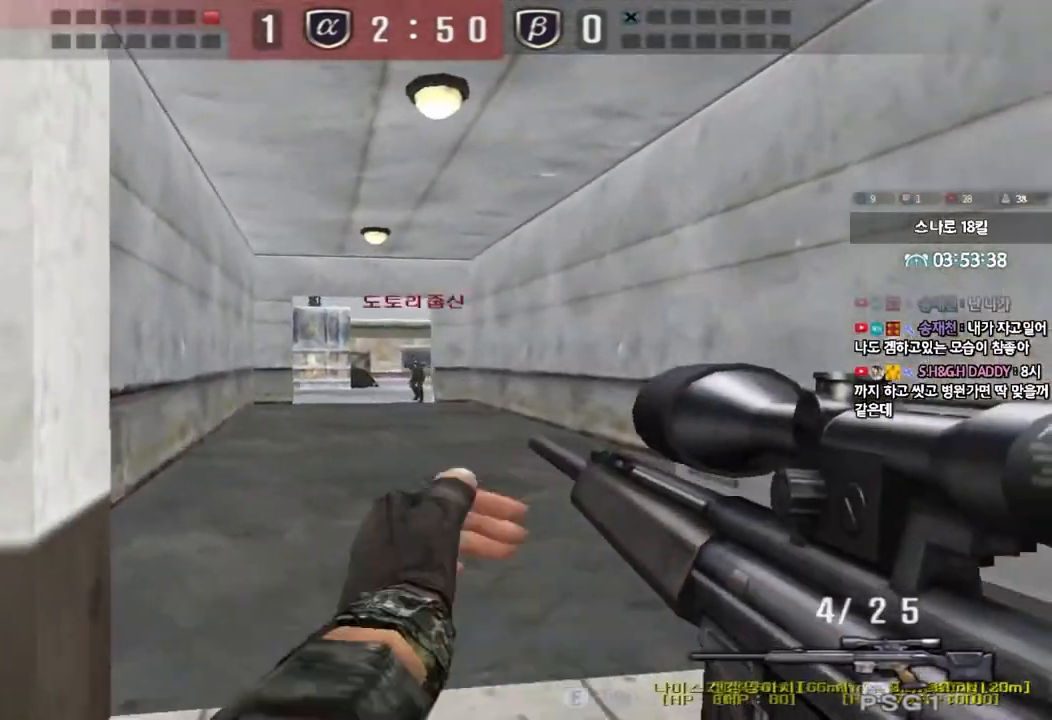
{"keys": ["a", "shift"], "events": [[117, "q", "down"], [133, "d", "up"], [150, "shift", "down"], [200, "a", "down"], [250, "q", "up"], [250, "w", "up"], [267, "a", "up"], [500, "a", "down"]]}